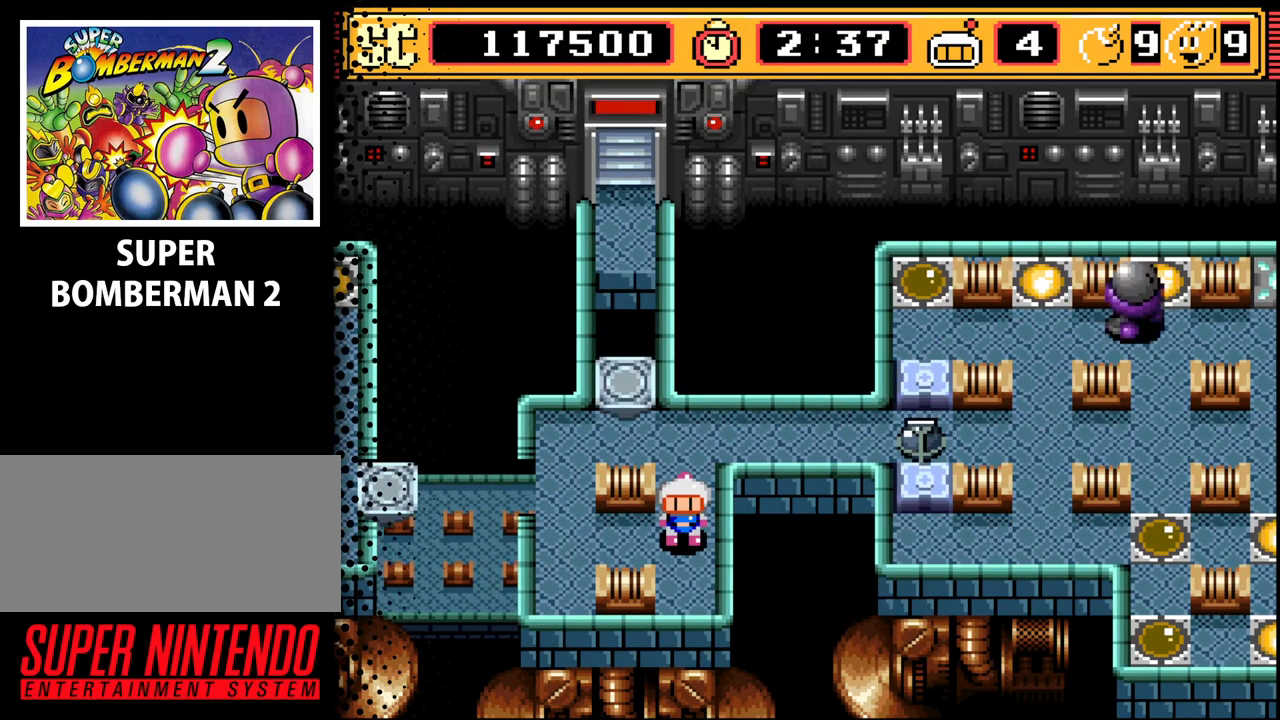
Gameplay with a controller (Nintendo layout); each line is a JSON object with the inputs held at the frame after it. "events" lists button and stick changes between this image and that frame as [ms after this image, input, new state], when the widget could be followed in between. Not read: L3 R3.
{"buttons": [], "events": []}
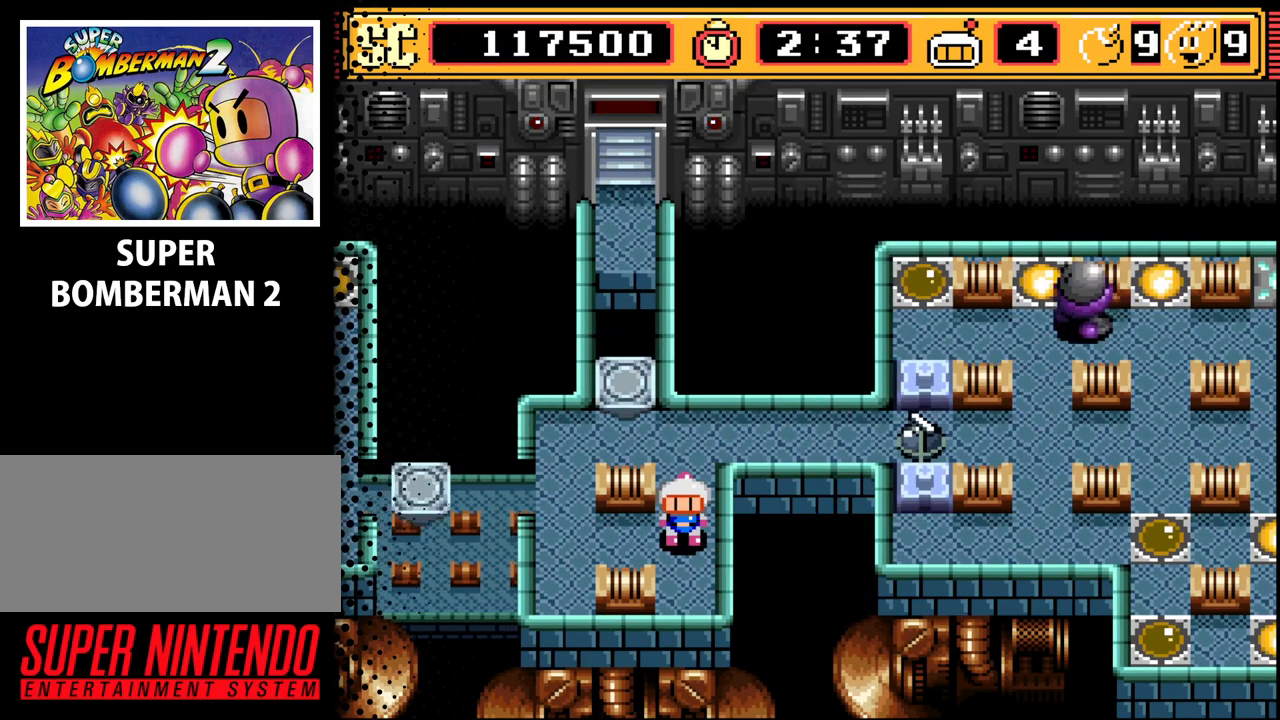
{"buttons": [], "events": []}
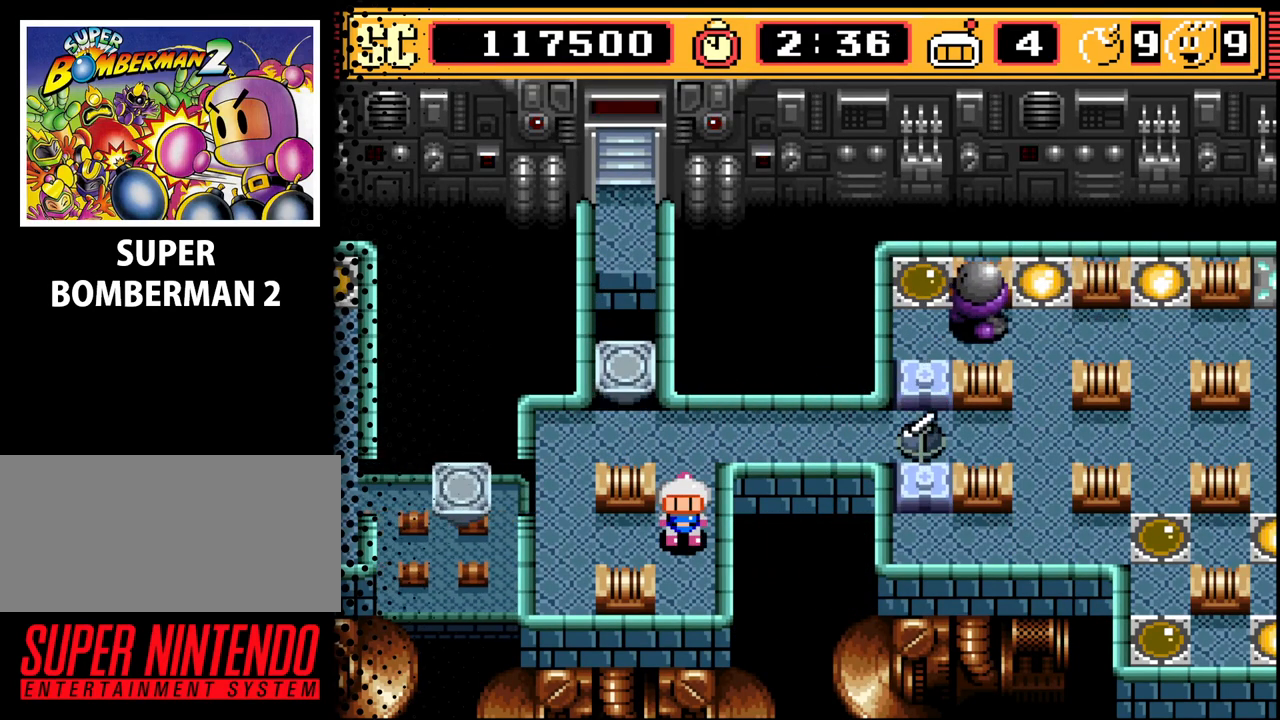
{"buttons": [], "events": []}
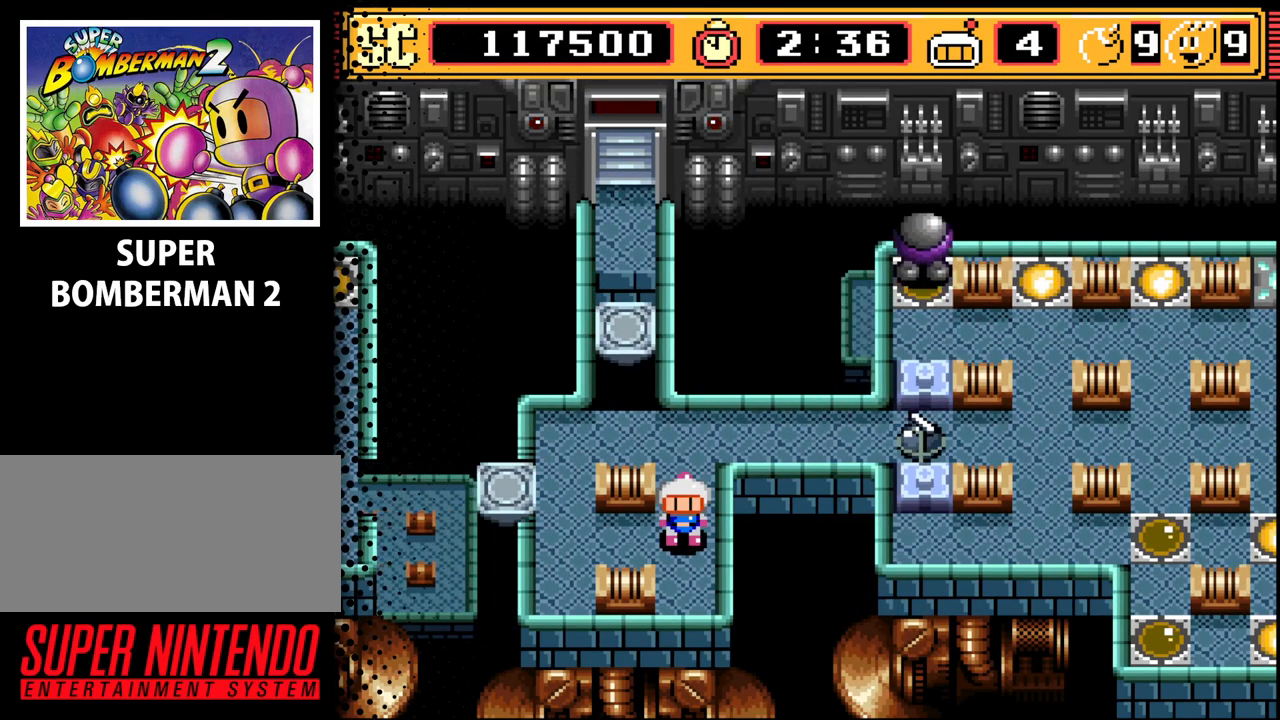
{"buttons": [], "events": []}
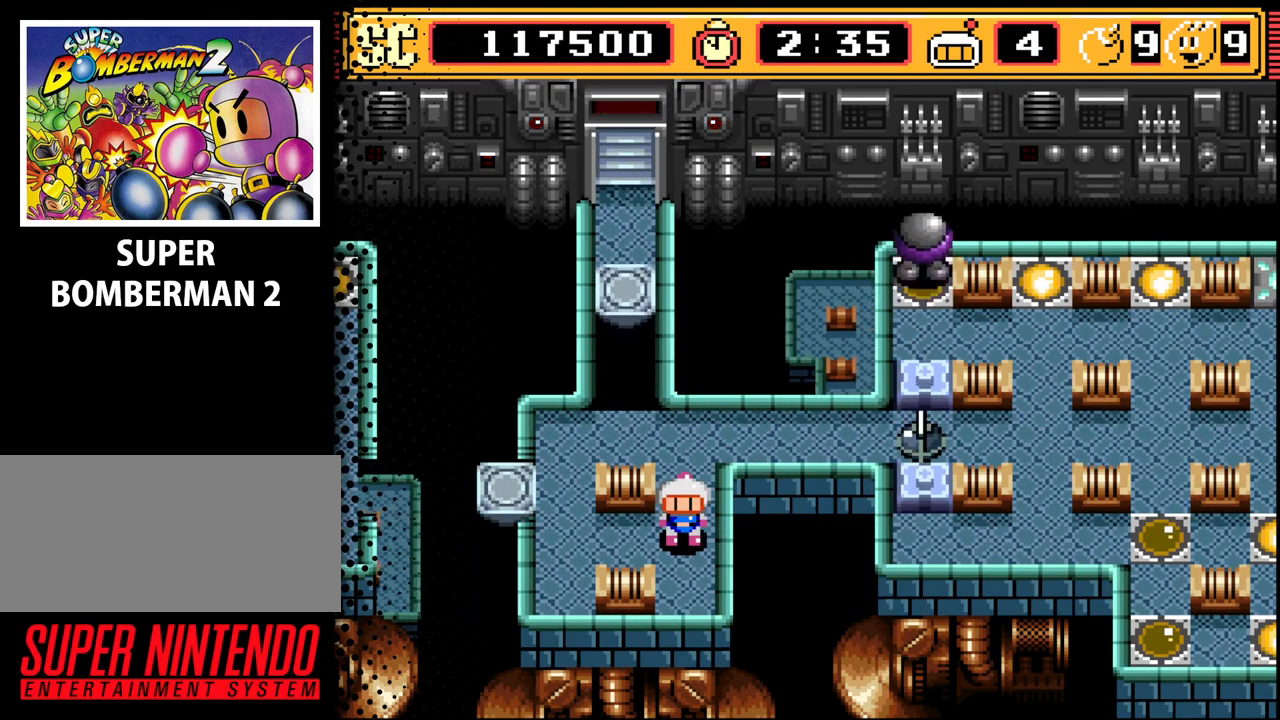
{"buttons": [], "events": []}
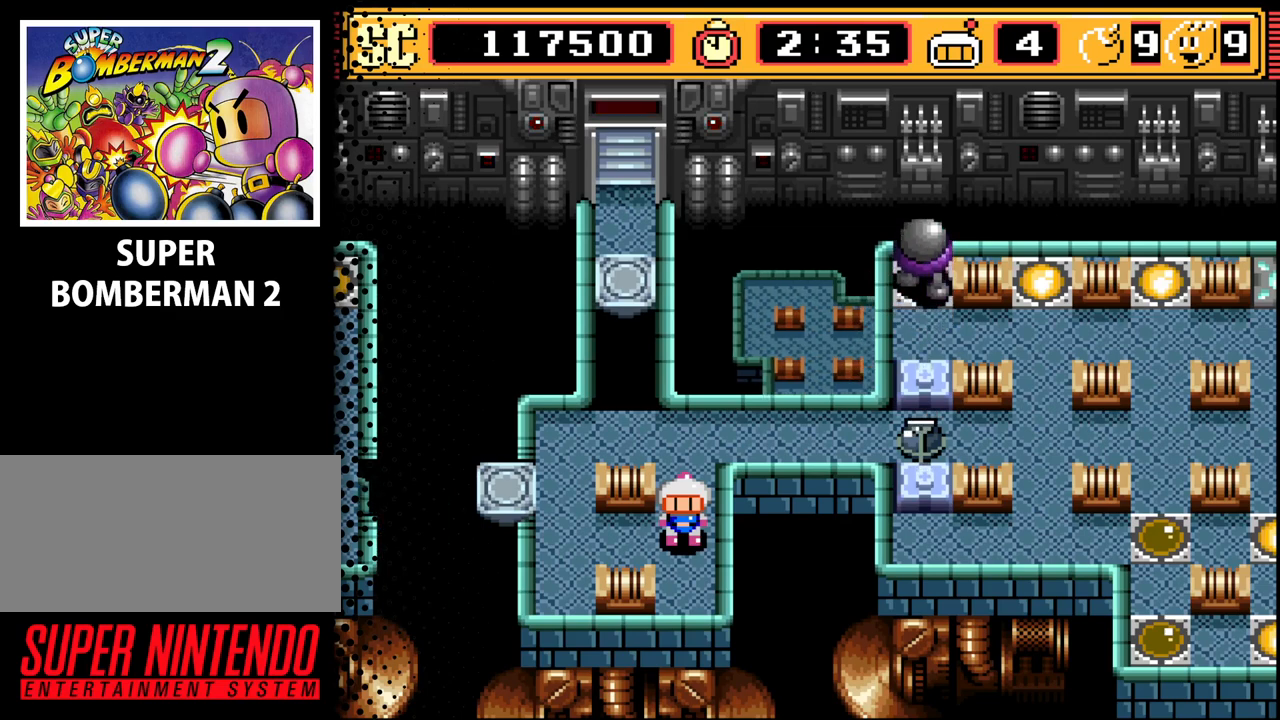
{"buttons": [], "events": []}
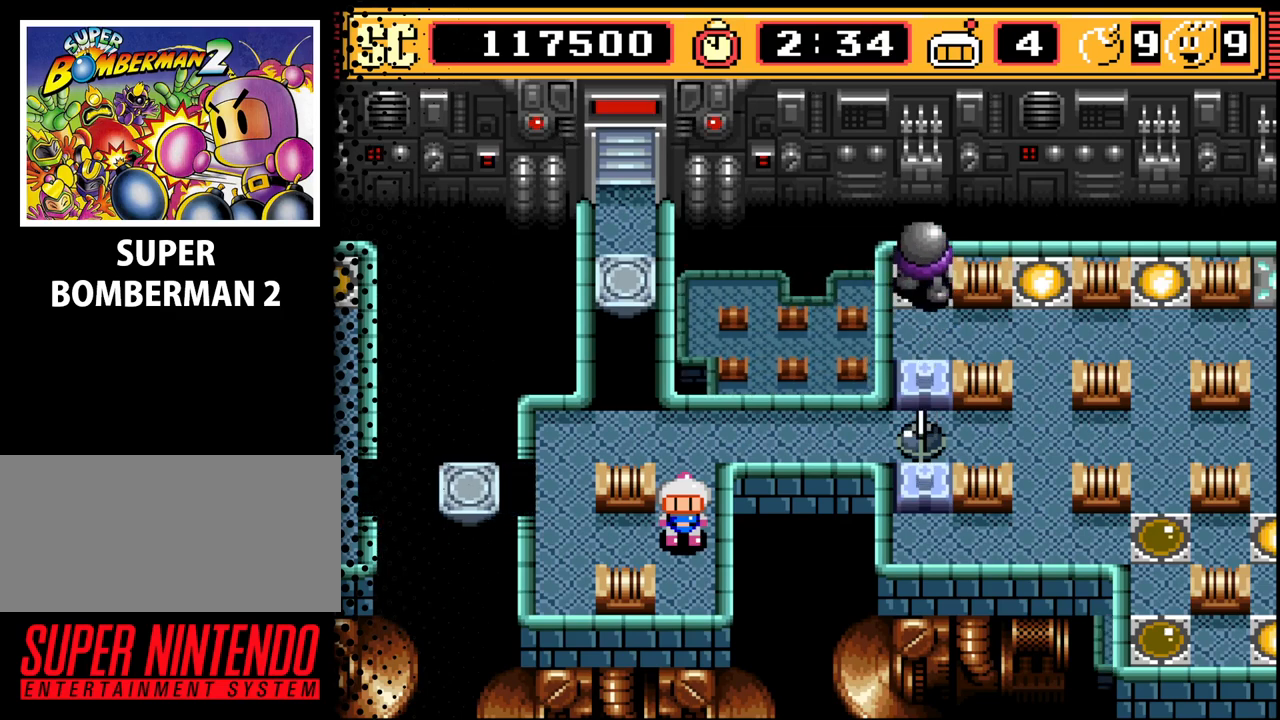
{"buttons": [], "events": []}
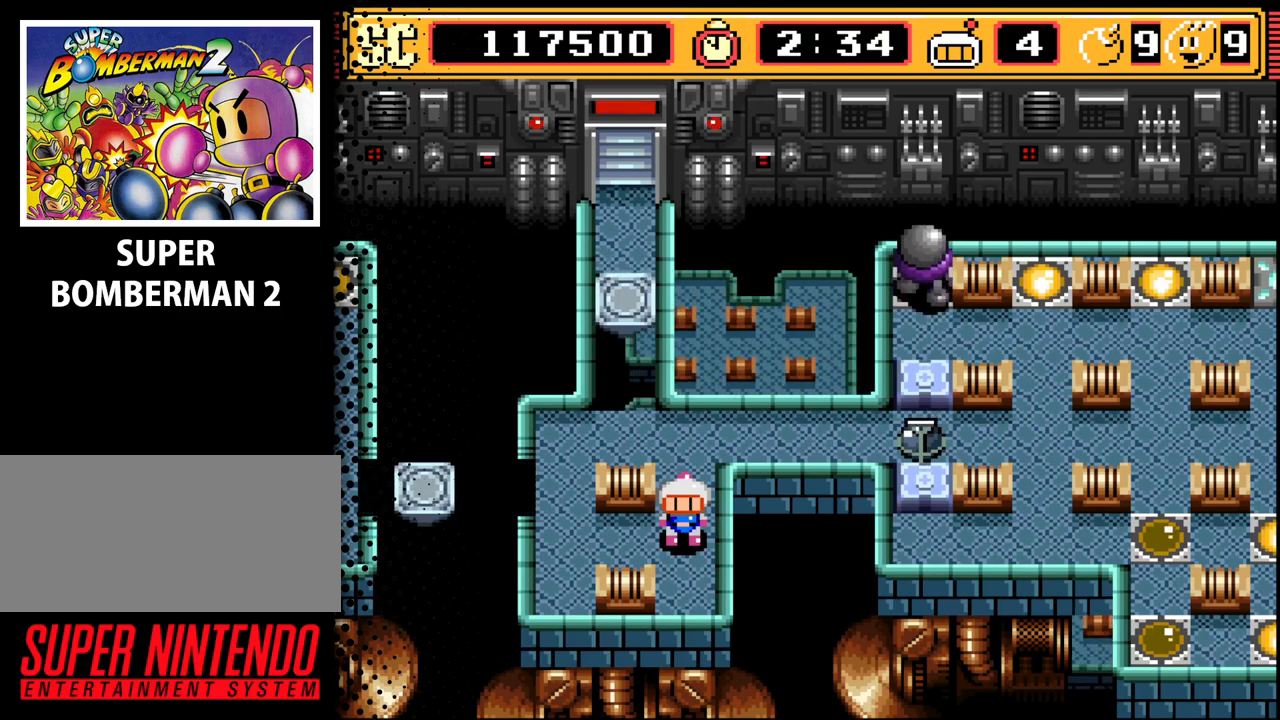
{"buttons": [], "events": []}
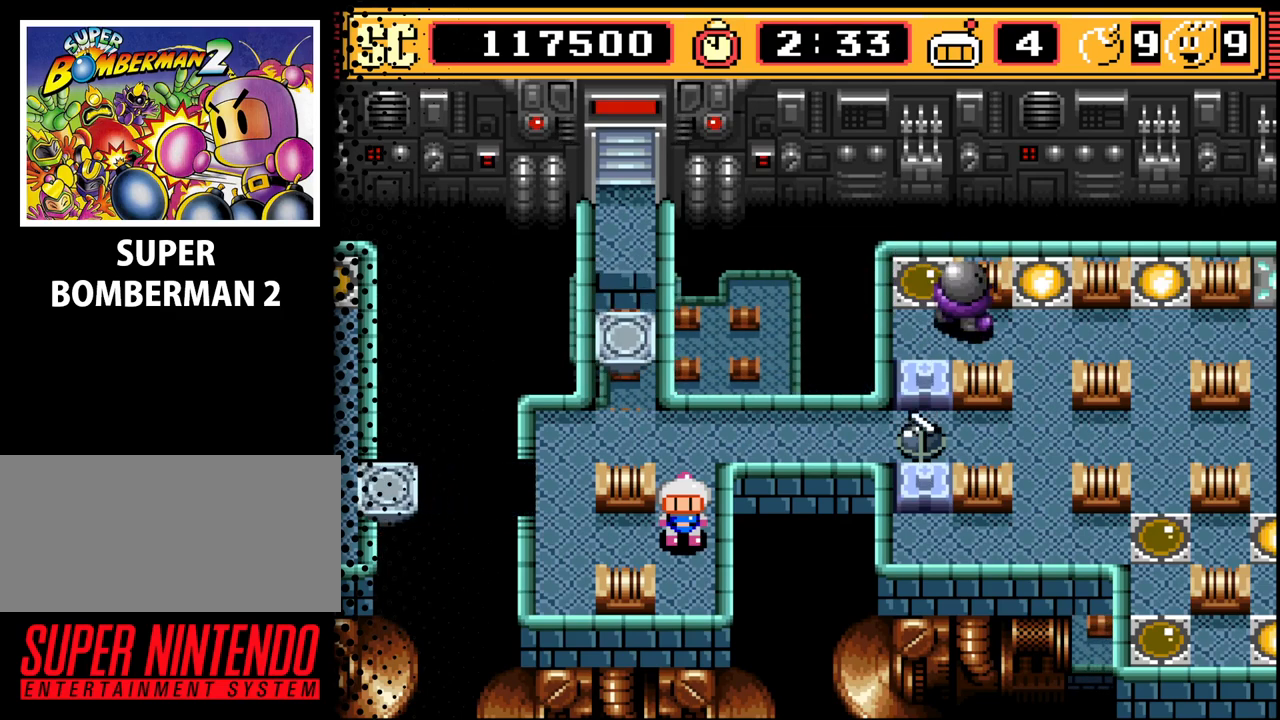
{"buttons": ["DPAD_RIGHT"], "events": [[100, "DPAD_UP", "down"], [267, "DPAD_UP", "up"], [400, "DPAD_RIGHT", "down"]]}
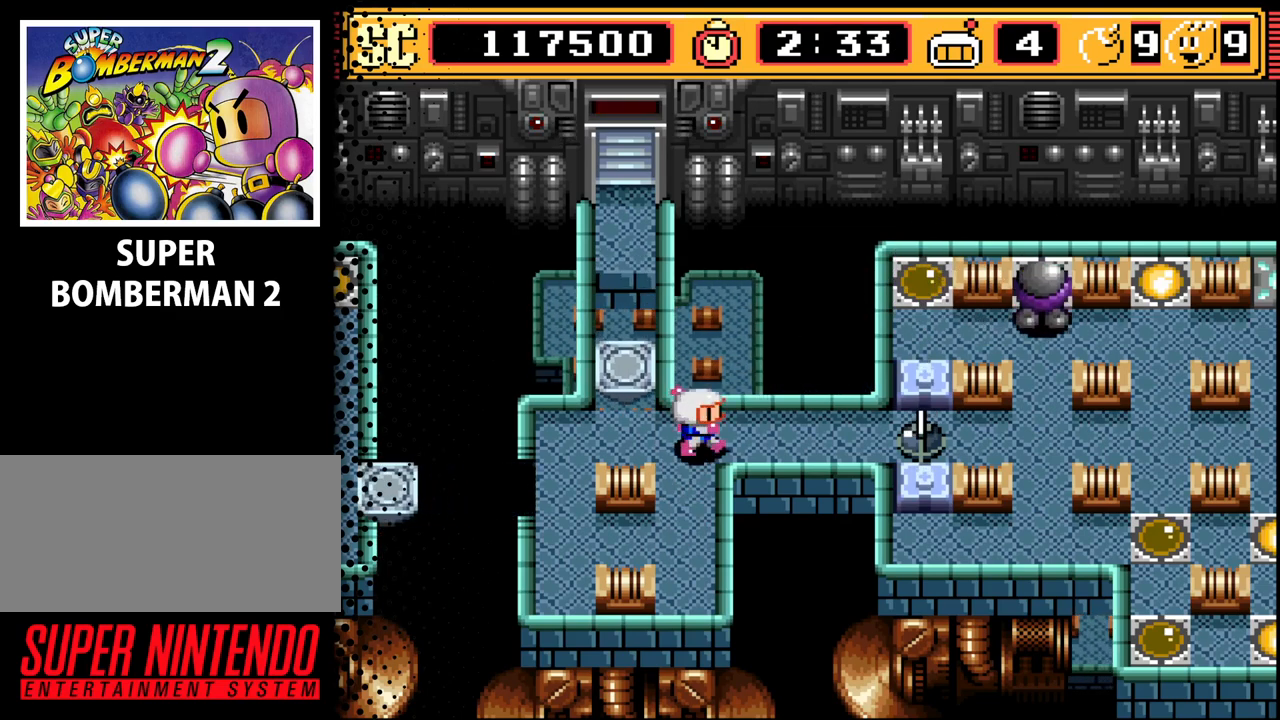
{"buttons": ["DPAD_RIGHT"], "events": [[67, "DPAD_RIGHT", "up"], [267, "DPAD_RIGHT", "down"]]}
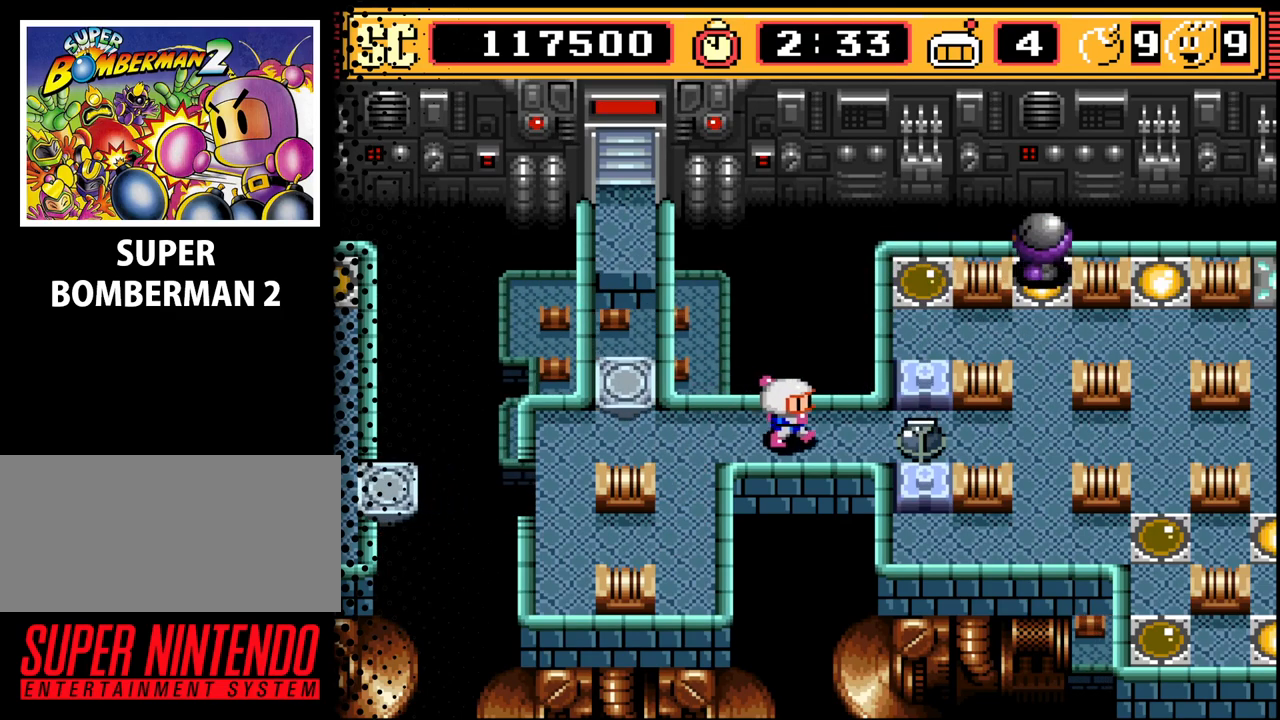
{"buttons": [], "events": [[400, "DPAD_RIGHT", "up"]]}
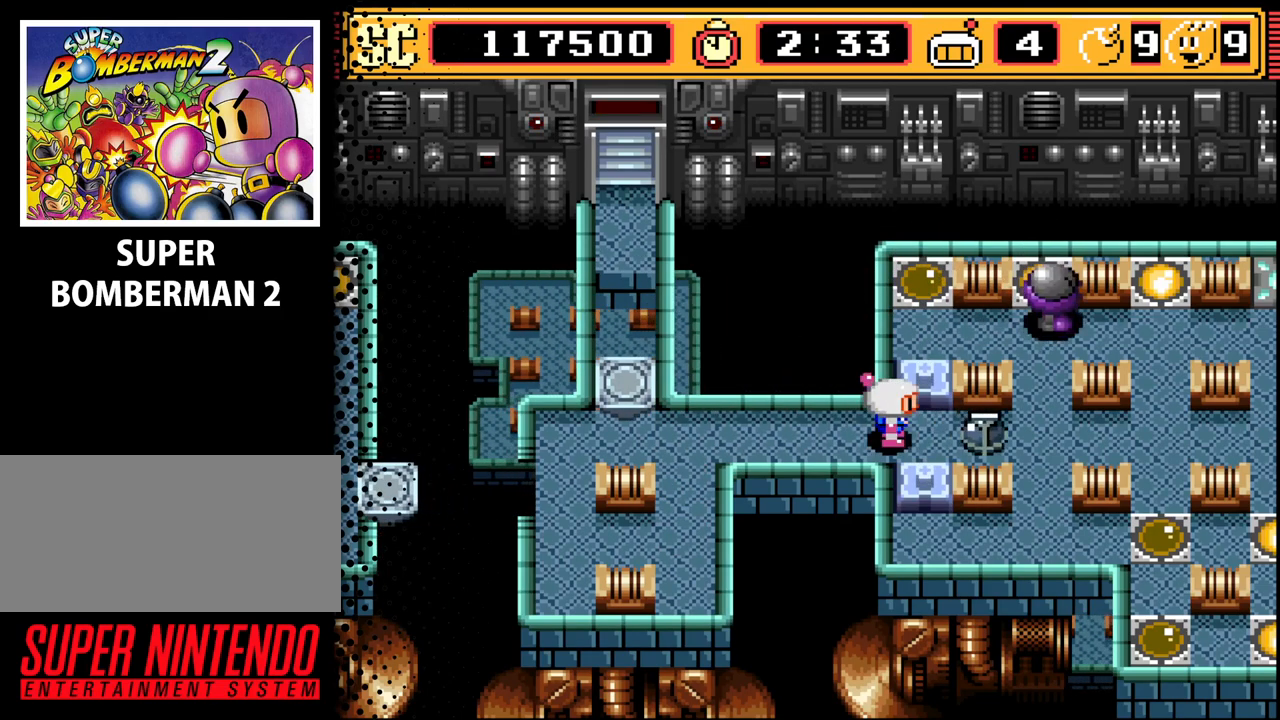
{"buttons": ["DPAD_DOWN"], "events": [[100, "DPAD_LEFT", "down"], [433, "DPAD_LEFT", "up"], [467, "DPAD_DOWN", "down"]]}
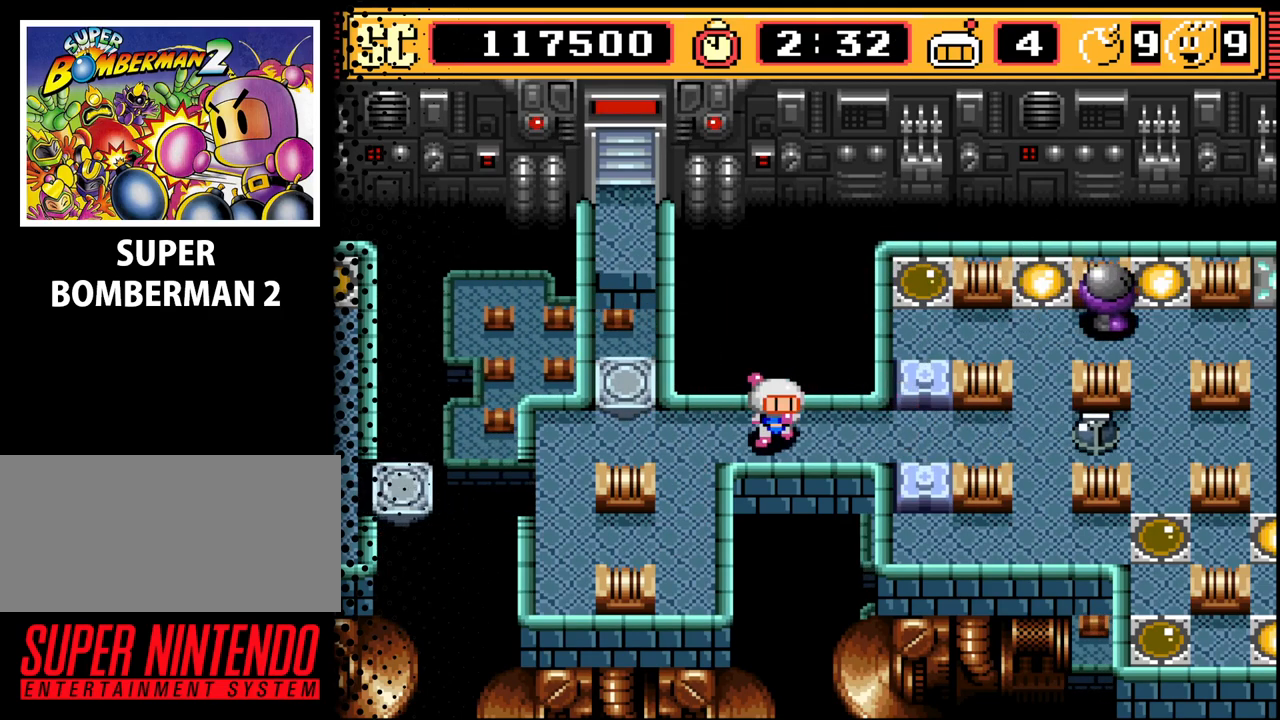
{"buttons": [], "events": [[200, "DPAD_DOWN", "up"], [233, "DPAD_LEFT", "down"], [267, "DPAD_LEFT", "up"]]}
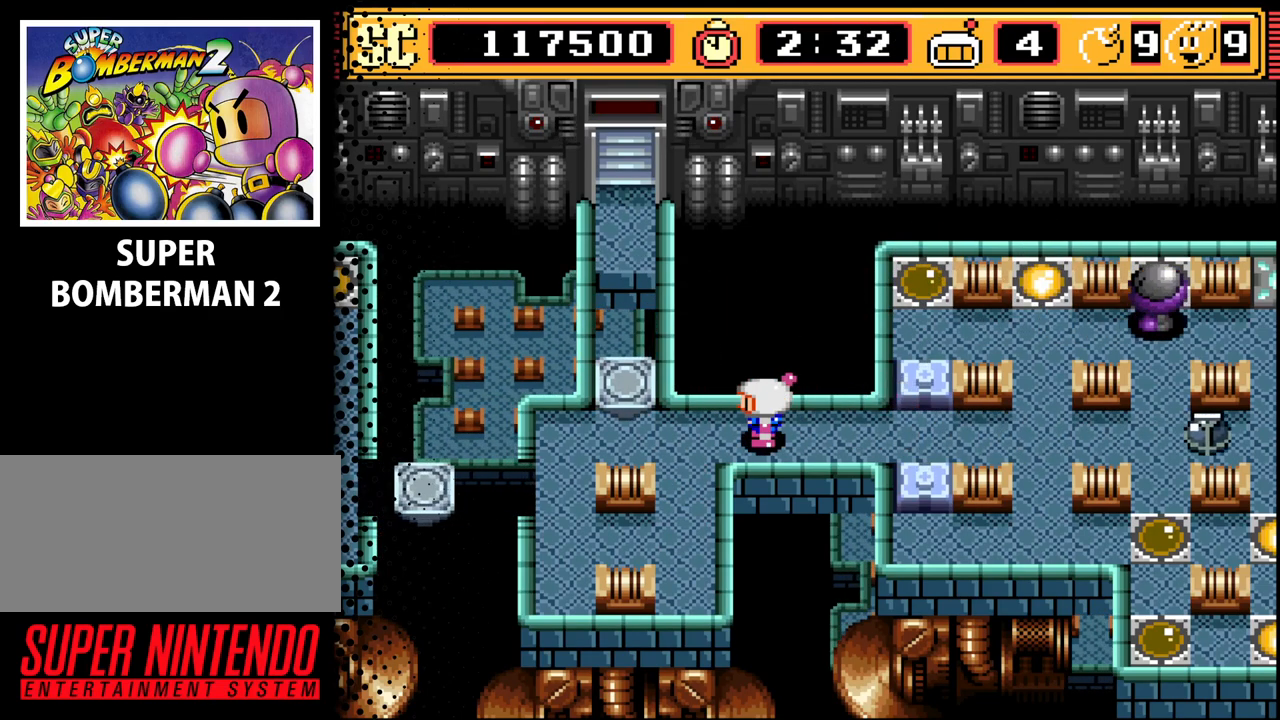
{"buttons": ["DPAD_RIGHT"], "events": [[233, "DPAD_RIGHT", "down"]]}
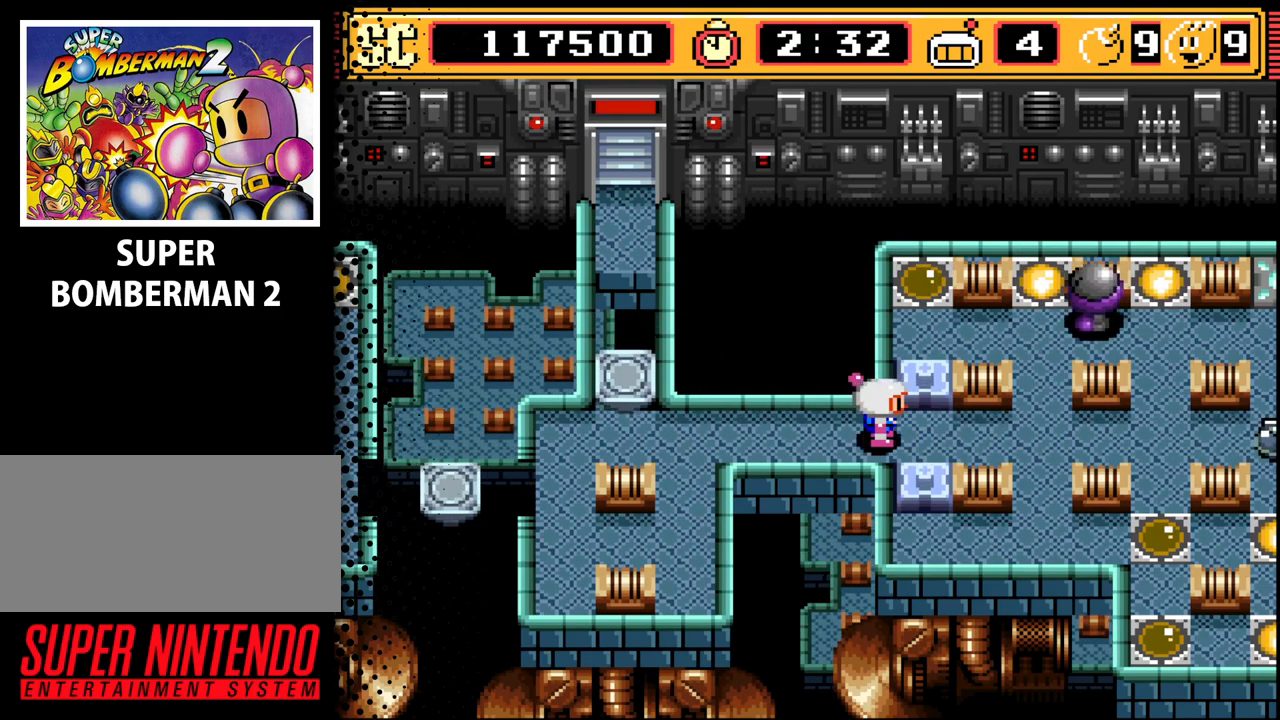
{"buttons": [], "events": [[100, "DPAD_RIGHT", "up"], [367, "DPAD_LEFT", "down"], [500, "DPAD_LEFT", "up"]]}
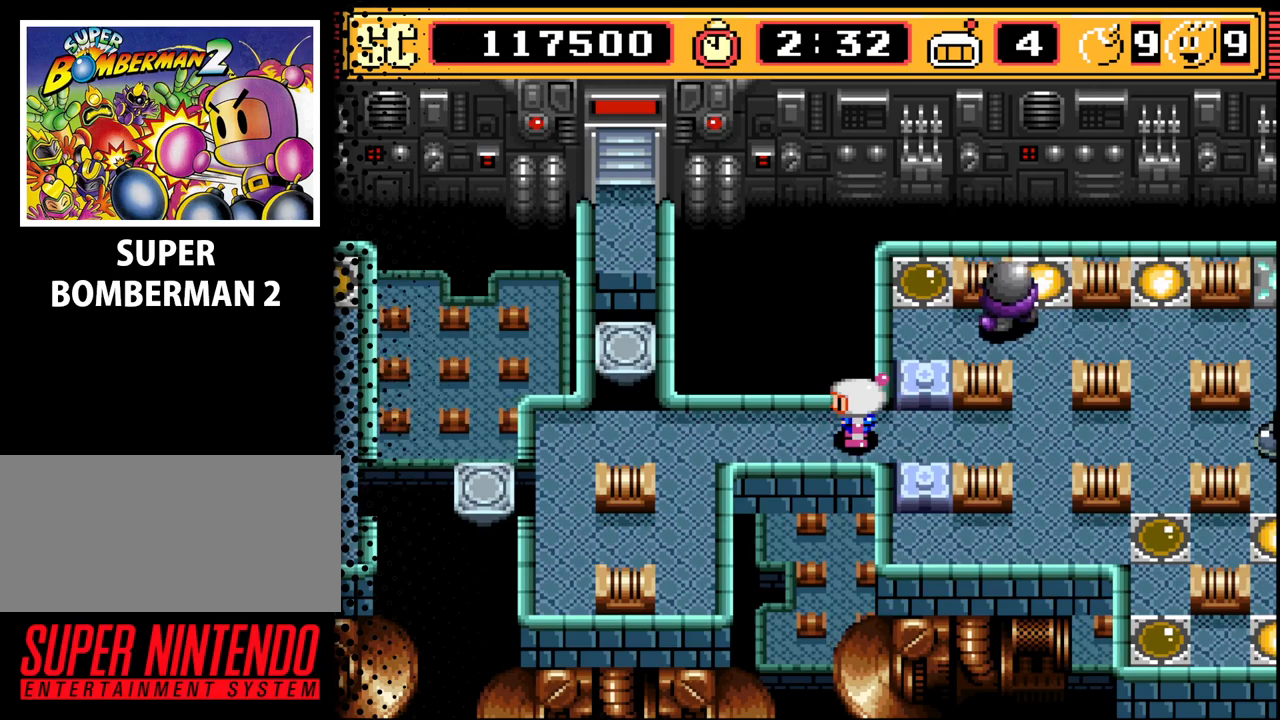
{"buttons": [], "events": []}
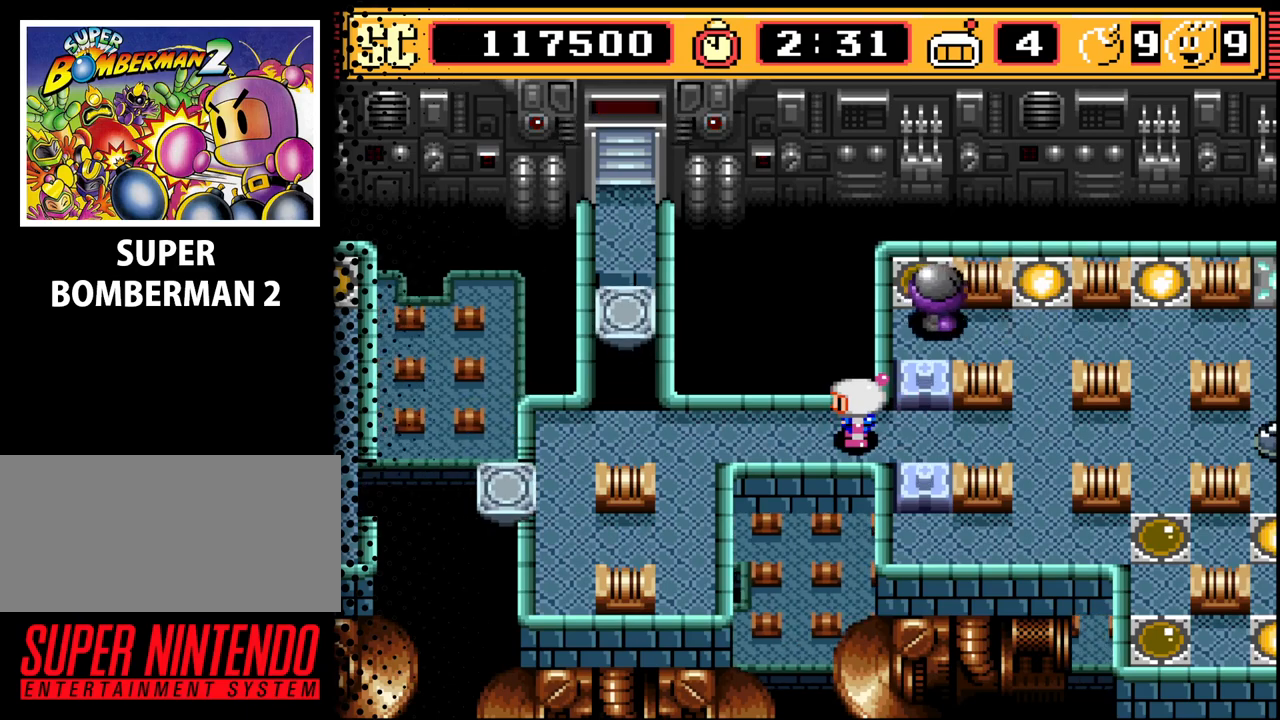
{"buttons": ["DPAD_RIGHT"], "events": [[67, "DPAD_RIGHT", "down"]]}
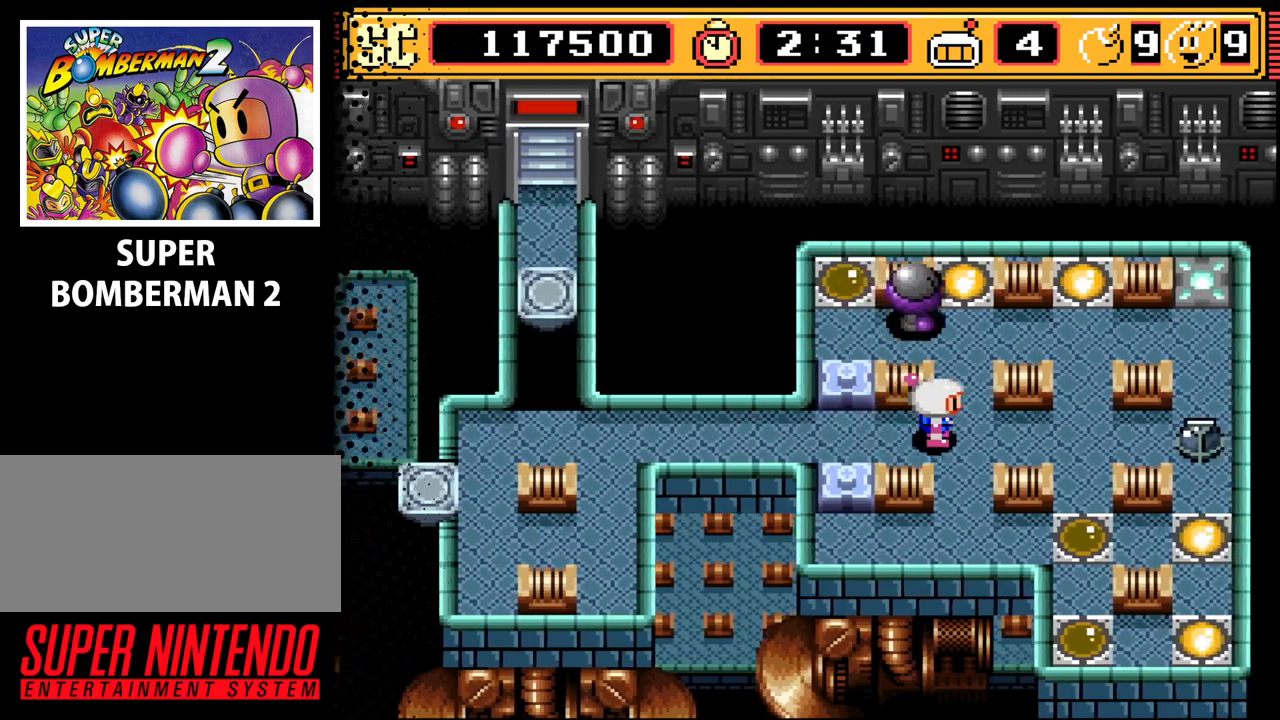
{"buttons": ["DPAD_LEFT"], "events": [[33, "DPAD_RIGHT", "up"], [67, "A", "down"], [100, "DPAD_LEFT", "down"], [167, "A", "up"]]}
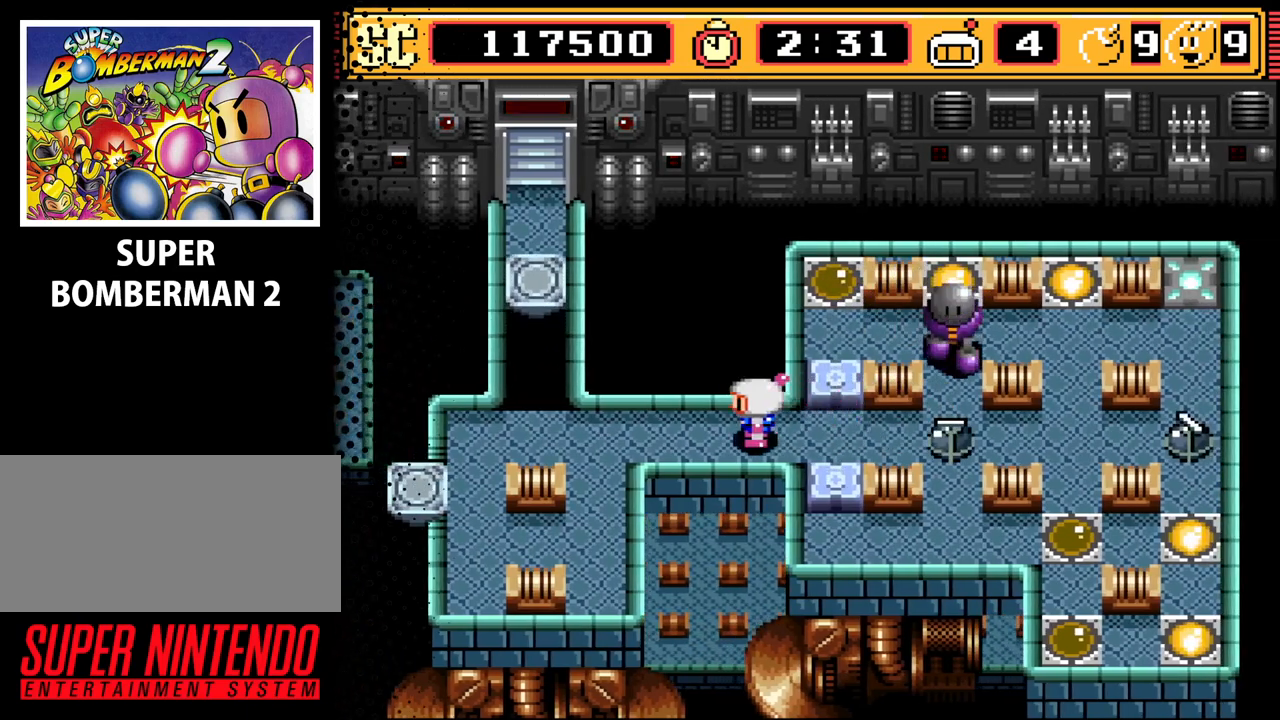
{"buttons": ["DPAD_DOWN"], "events": [[400, "DPAD_DOWN", "down"], [467, "DPAD_LEFT", "up"]]}
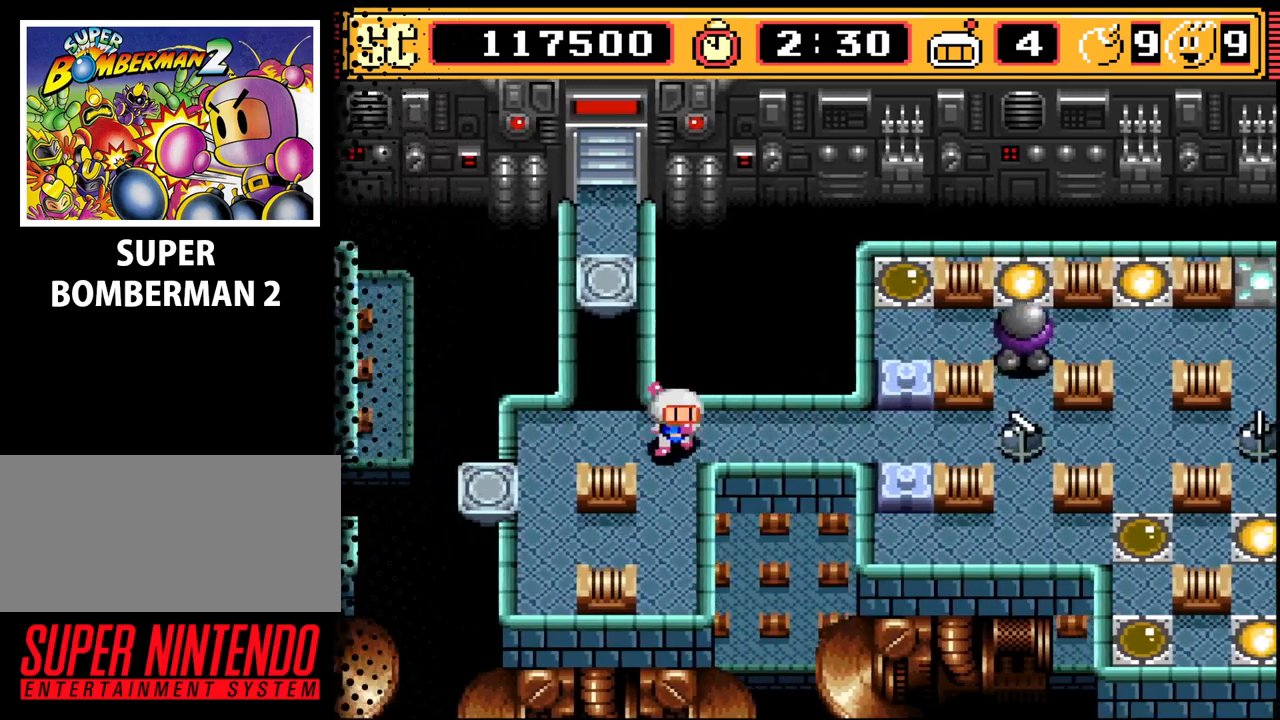
{"buttons": [], "events": [[333, "DPAD_DOWN", "up"]]}
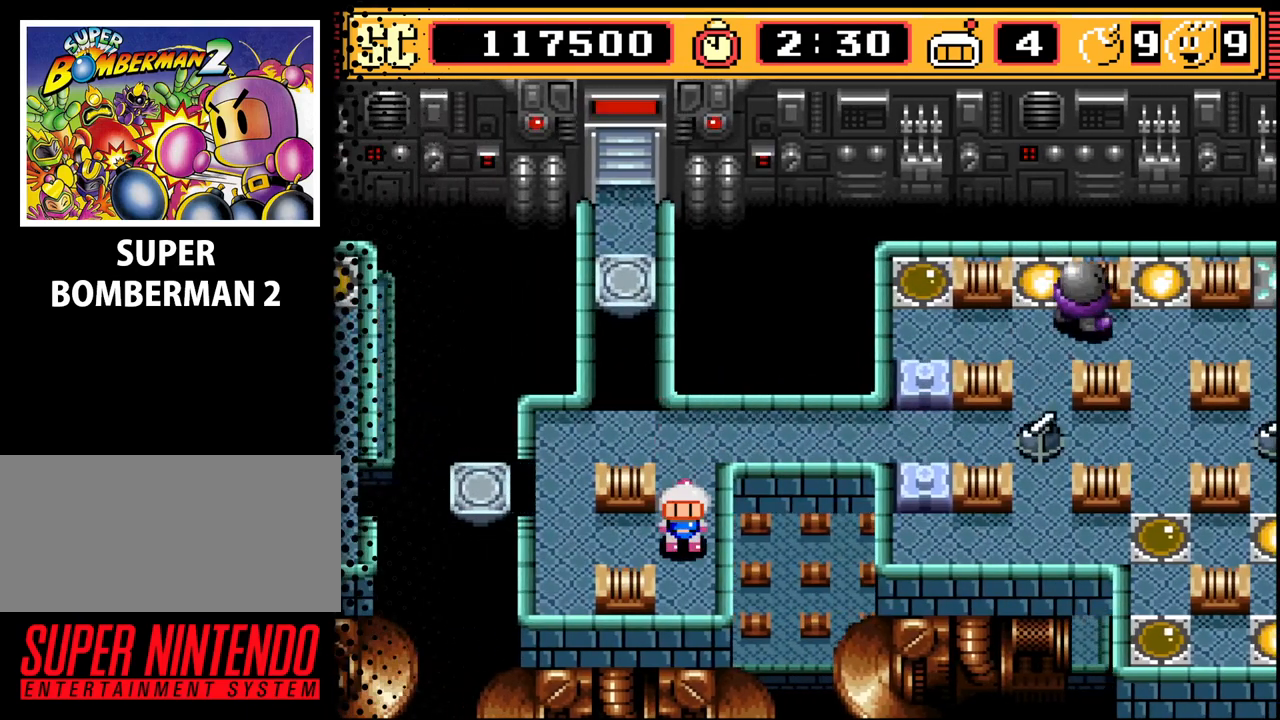
{"buttons": [], "events": []}
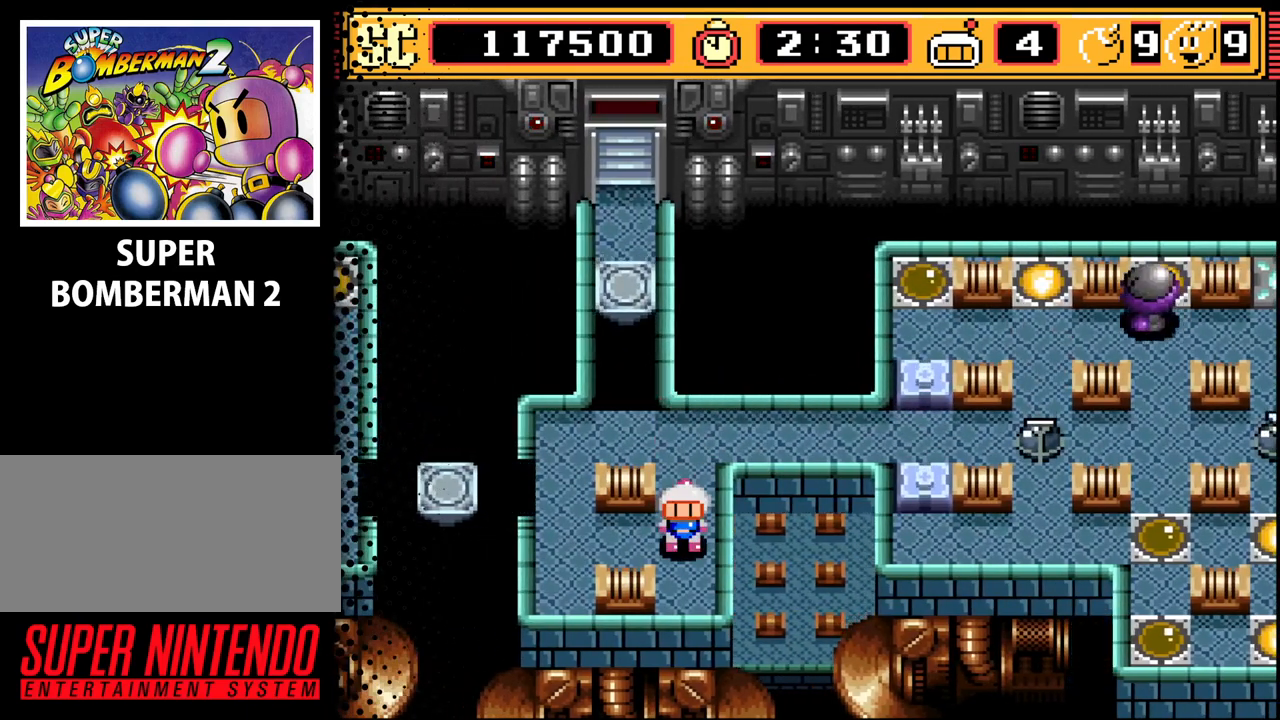
{"buttons": [], "events": []}
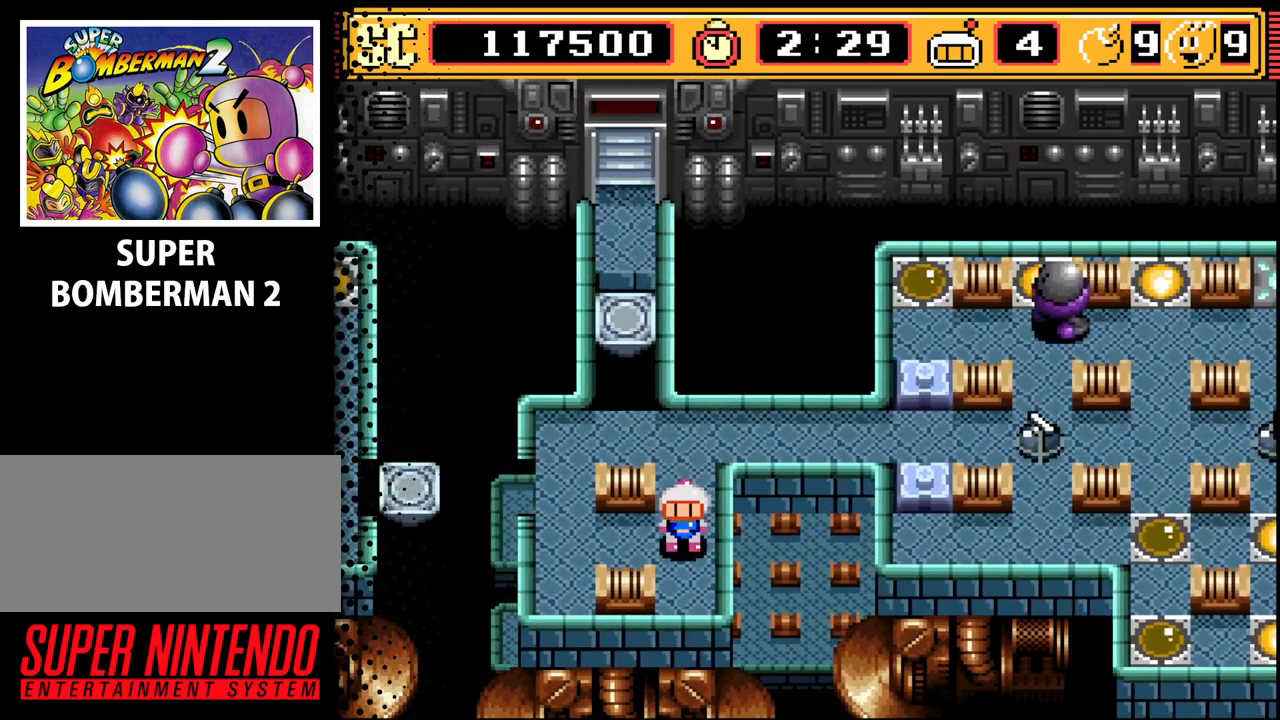
{"buttons": [], "events": [[100, "B", "down"], [233, "B", "up"]]}
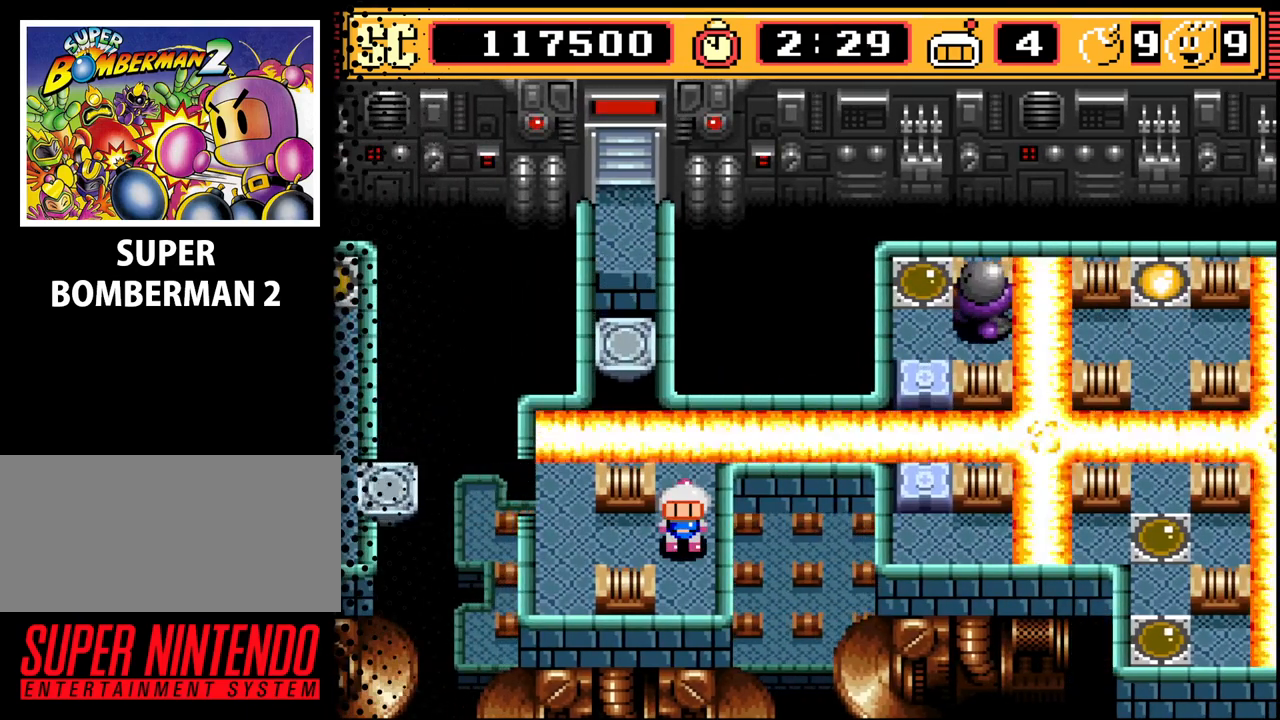
{"buttons": [], "events": []}
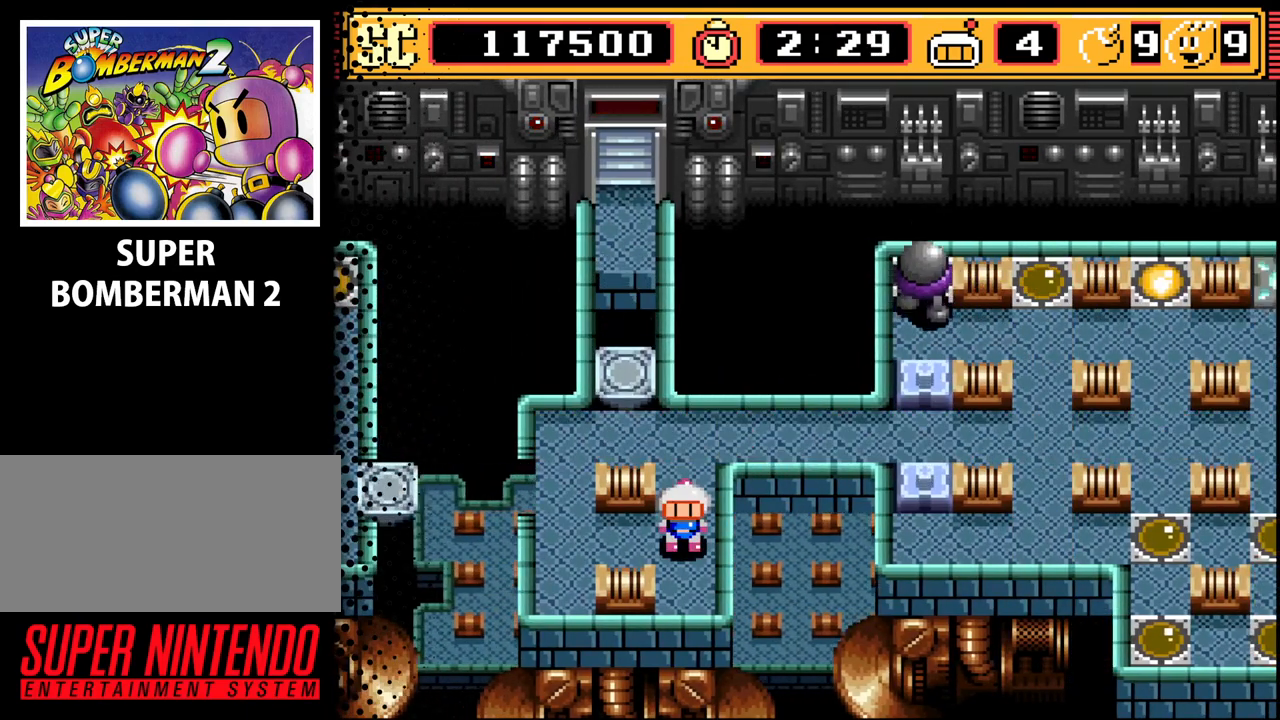
{"buttons": ["DPAD_UP", "DPAD_RIGHT"], "events": [[300, "DPAD_UP", "down"], [400, "DPAD_RIGHT", "down"]]}
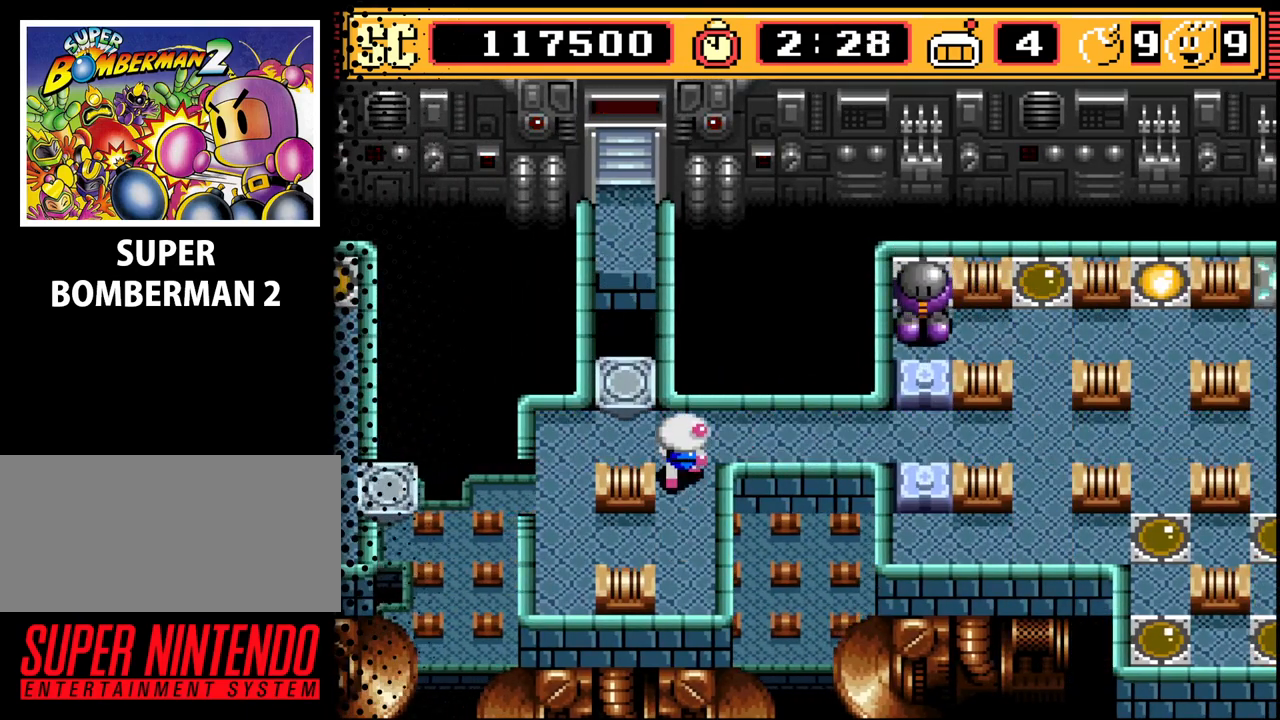
{"buttons": ["DPAD_RIGHT"], "events": [[33, "DPAD_UP", "up"]]}
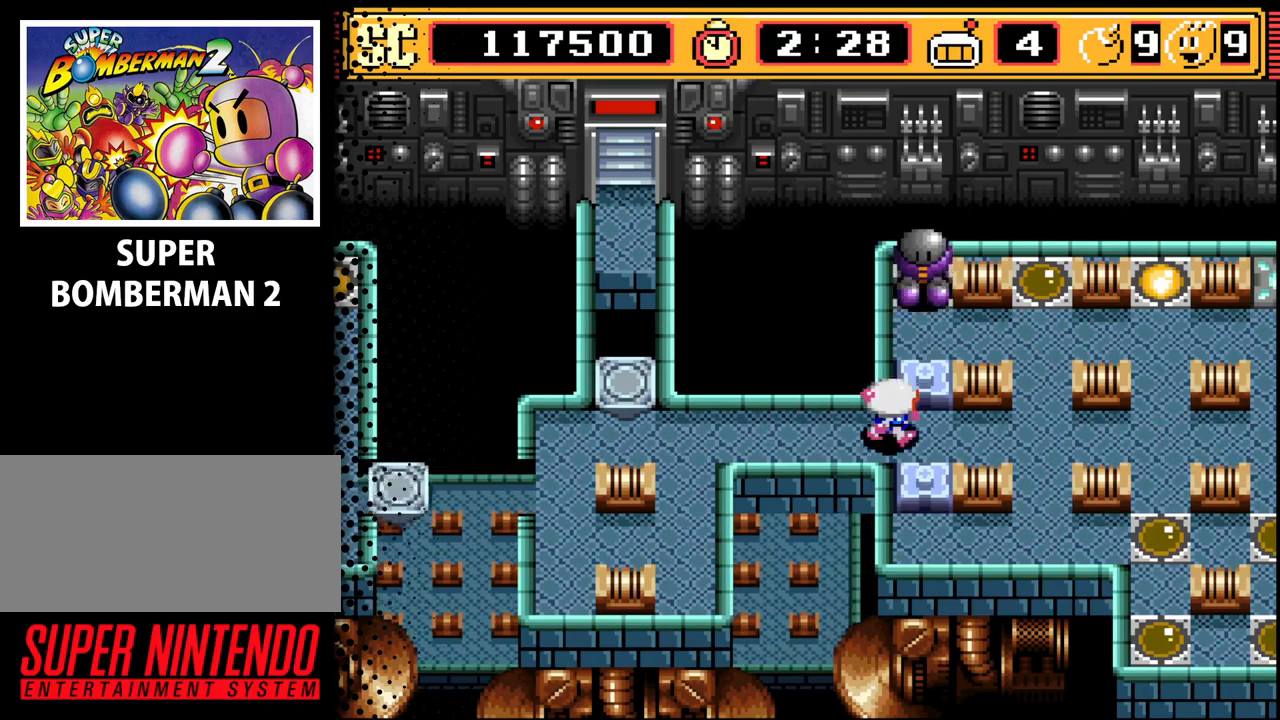
{"buttons": ["A"], "events": [[367, "DPAD_RIGHT", "up"], [433, "A", "down"]]}
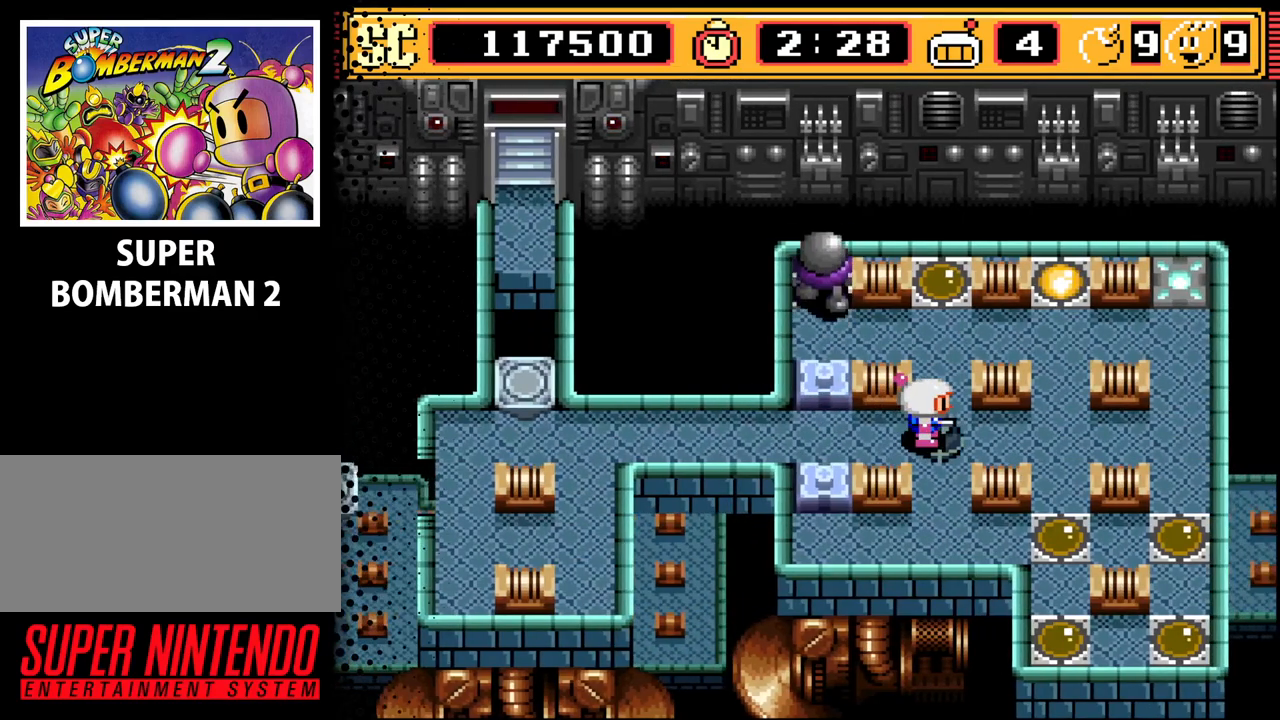
{"buttons": ["DPAD_LEFT"], "events": [[33, "A", "up"], [267, "DPAD_DOWN", "down"], [467, "DPAD_LEFT", "down"], [500, "DPAD_DOWN", "up"]]}
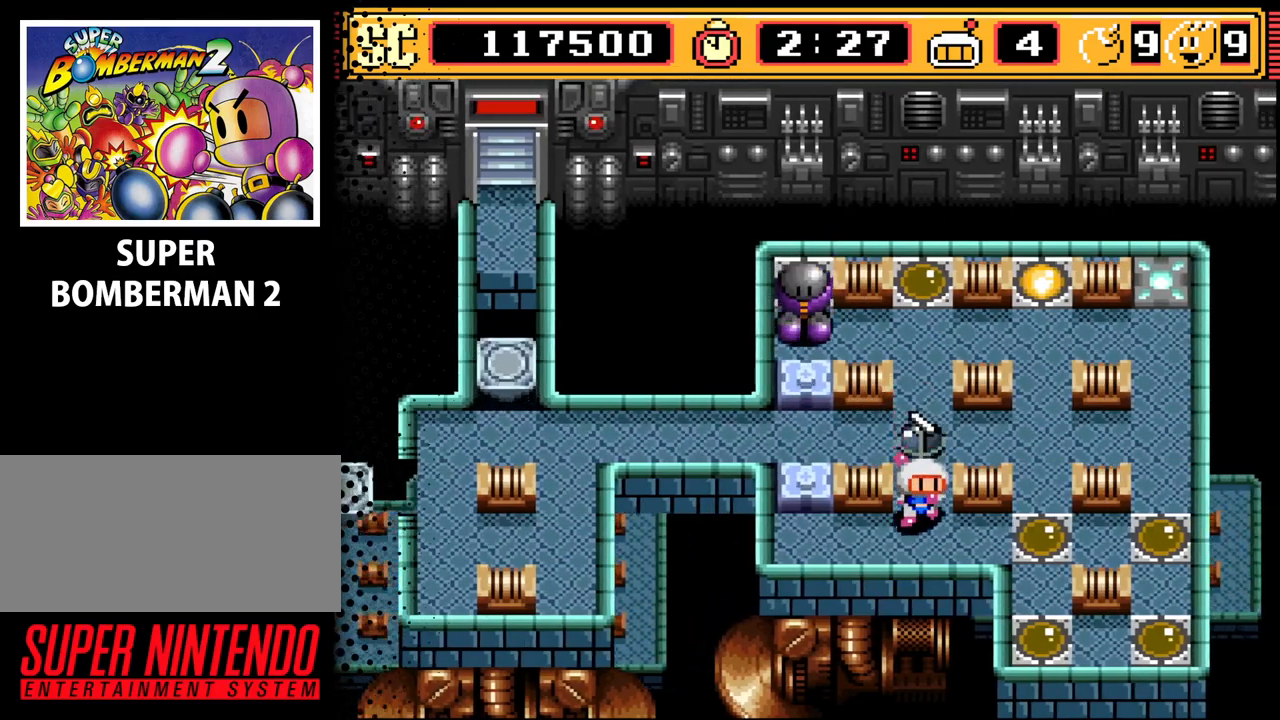
{"buttons": [], "events": [[300, "DPAD_LEFT", "up"]]}
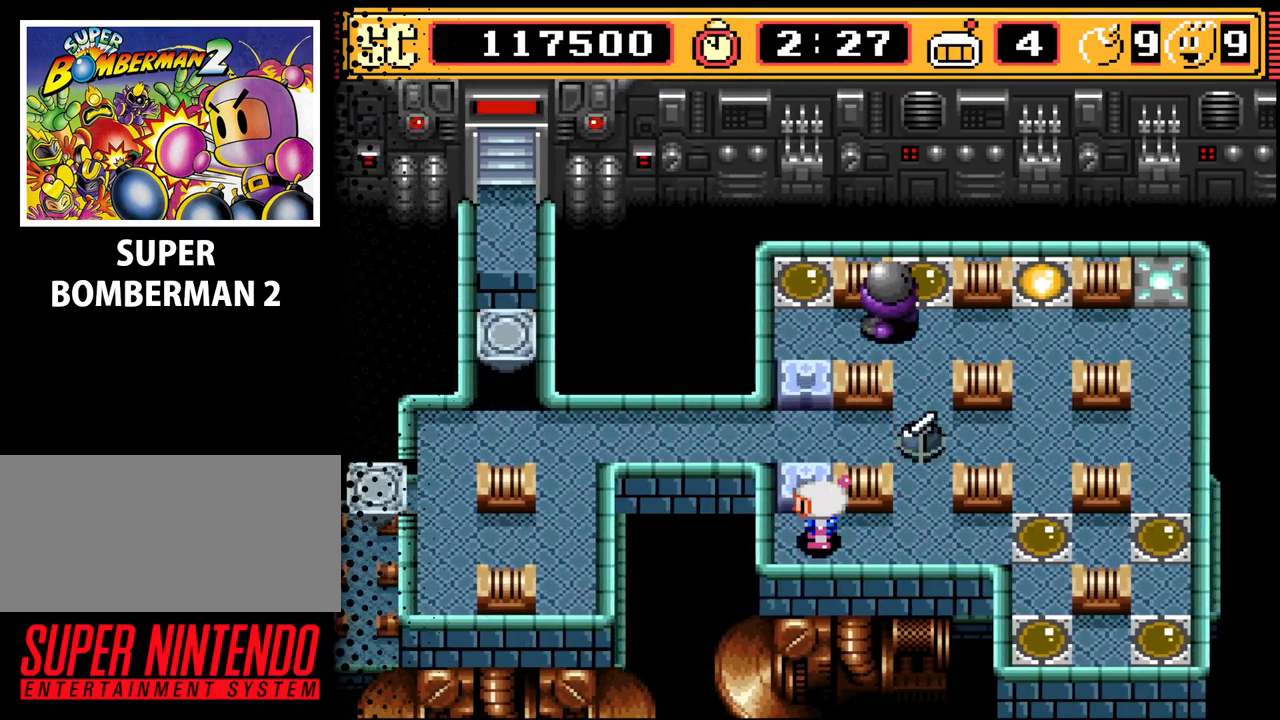
{"buttons": [], "events": [[67, "B", "down"], [233, "B", "up"]]}